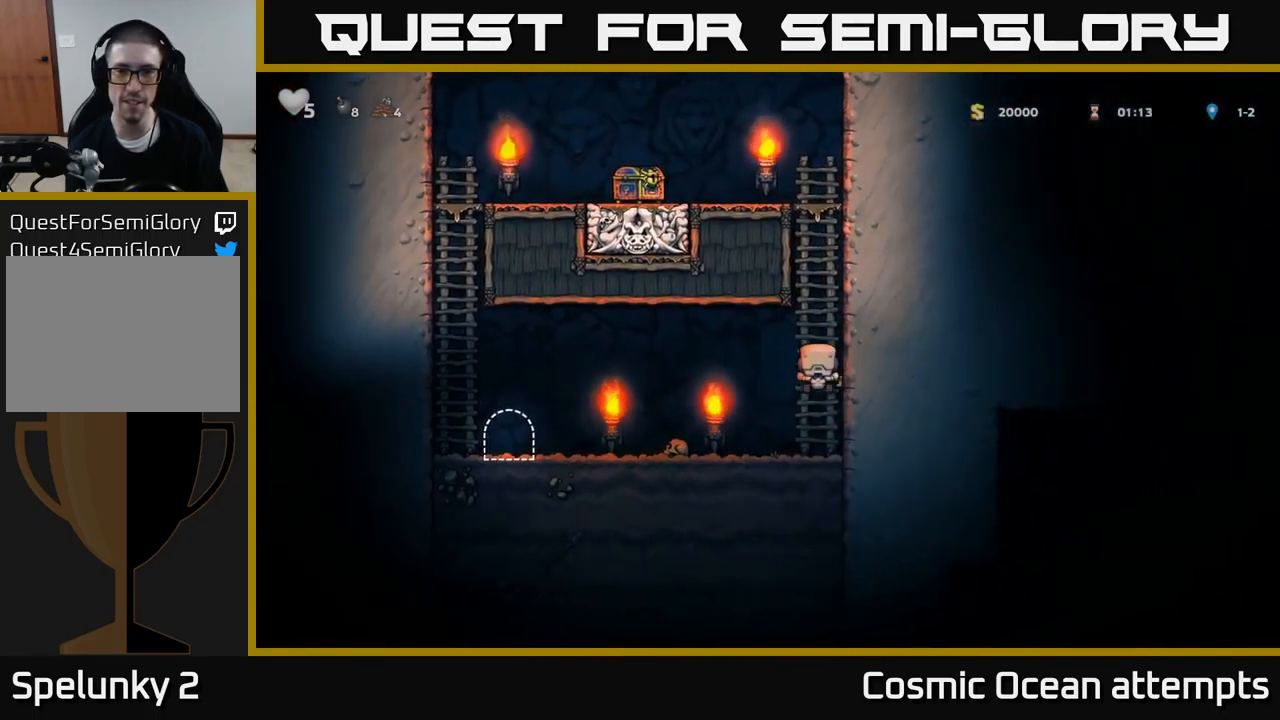
Gameplay with a controller (Xbox layout); each line is a JSON object with the inputs held at the frame after it. "events" lists button and stick changes between this image and that frame as [ms after this image, input, new state], when the widget could be followed in between. Not read: L1 right_stick.
{"buttons": ["DPAD_UP"], "left_stick": "center", "events": [[34, "A", "down"], [150, "A", "up"], [334, "A", "down"], [450, "A", "up"]]}
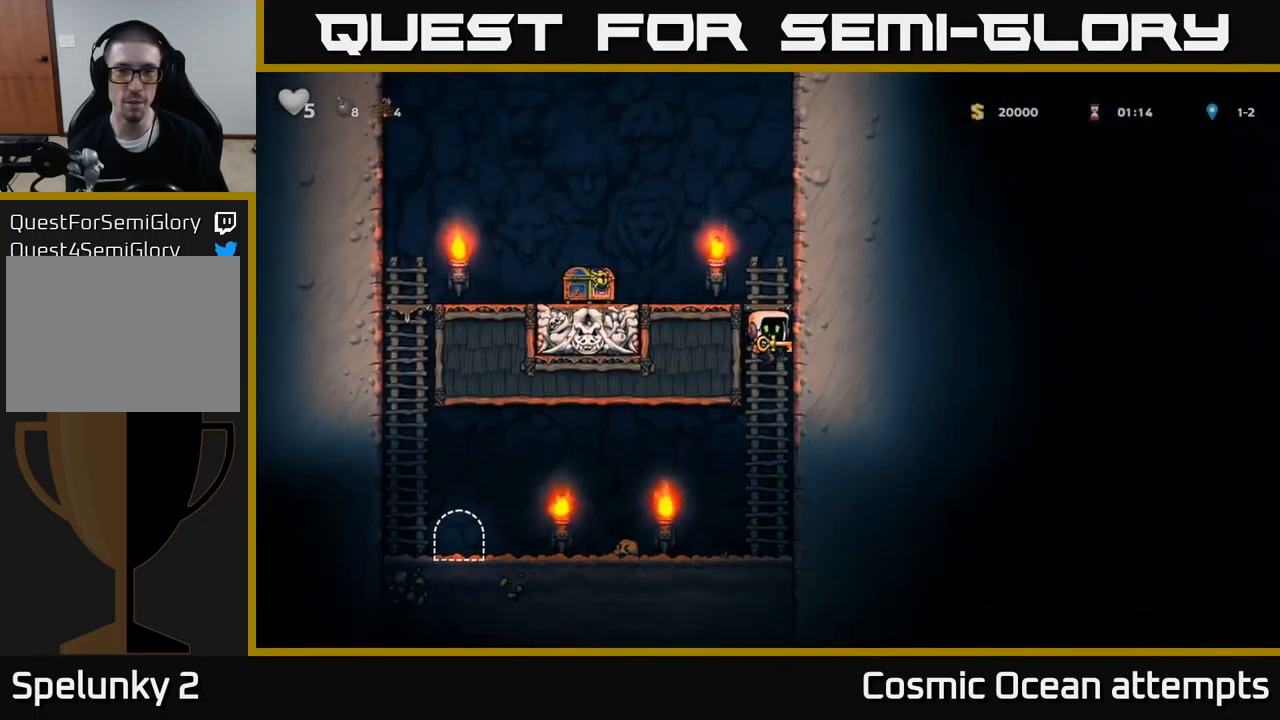
{"buttons": ["DPAD_LEFT"], "left_stick": "center", "events": [[134, "A", "down"], [184, "DPAD_LEFT", "down"], [234, "DPAD_UP", "up"], [384, "A", "up"]]}
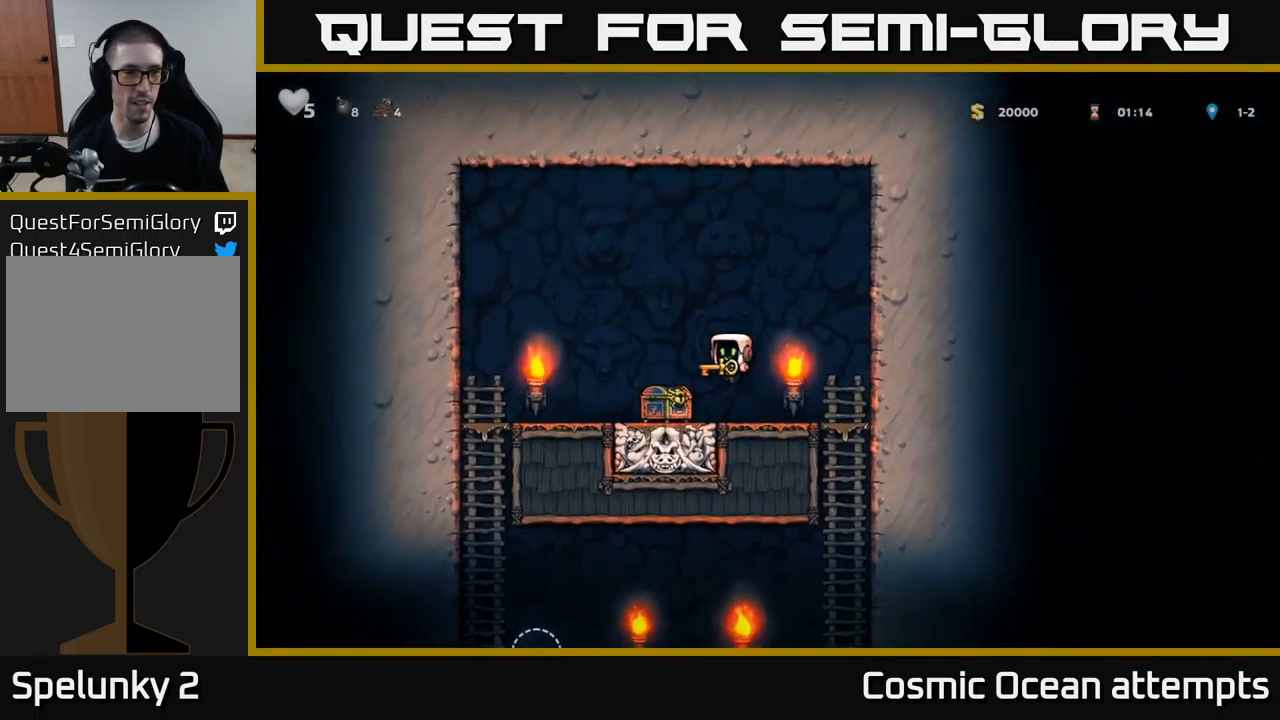
{"buttons": ["DPAD_LEFT"], "left_stick": "center", "events": [[117, "DPAD_LEFT", "up"], [200, "A", "down"], [200, "DPAD_RIGHT", "down"], [317, "DPAD_RIGHT", "up"], [350, "DPAD_LEFT", "down"], [484, "A", "up"]]}
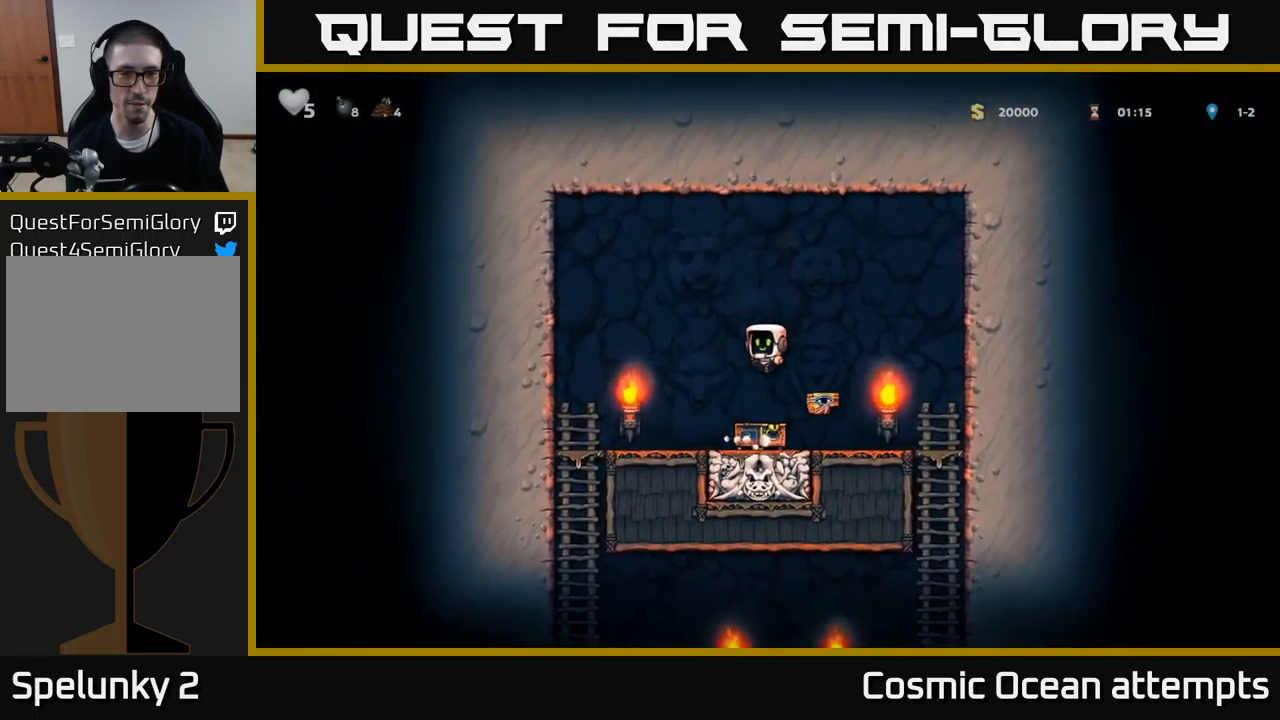
{"buttons": ["DPAD_RIGHT"], "left_stick": "center", "events": [[34, "DPAD_LEFT", "up"], [50, "DPAD_RIGHT", "down"]]}
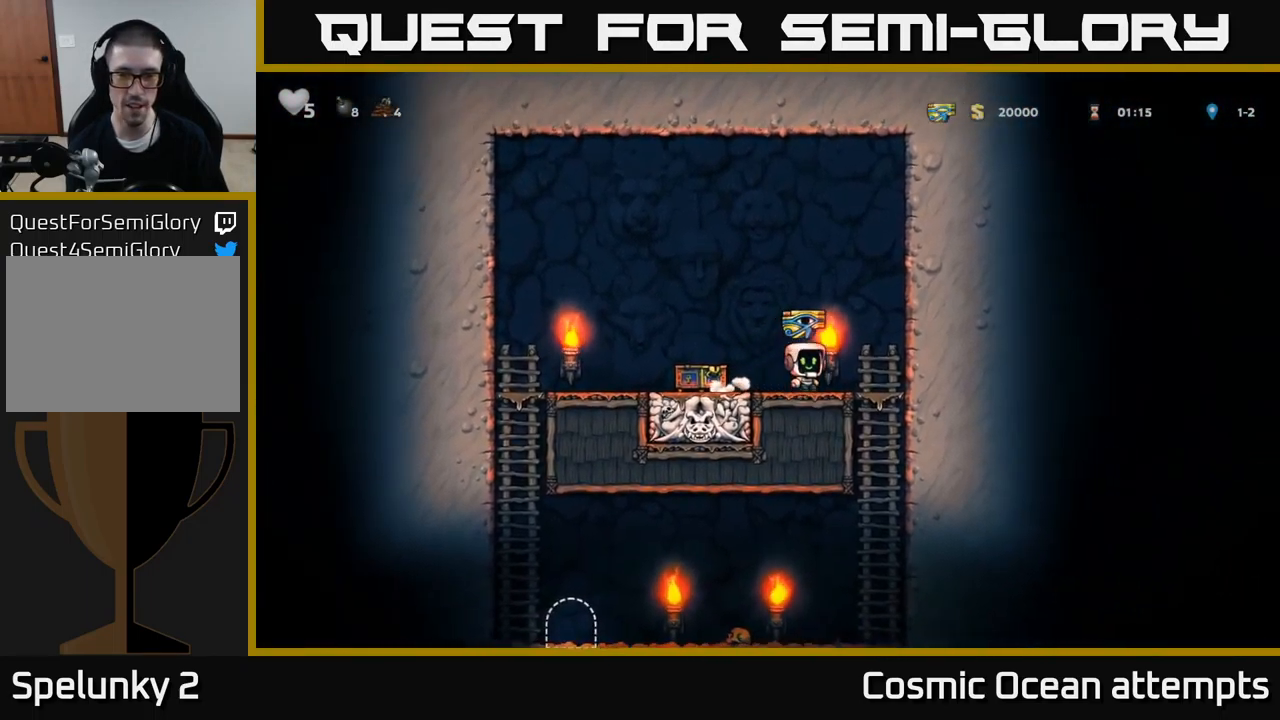
{"buttons": ["DPAD_LEFT"], "left_stick": "center", "events": [[117, "DPAD_DOWN", "down"], [134, "DPAD_RIGHT", "up"], [167, "A", "down"], [284, "A", "up"], [300, "DPAD_DOWN", "up"], [384, "DPAD_LEFT", "down"]]}
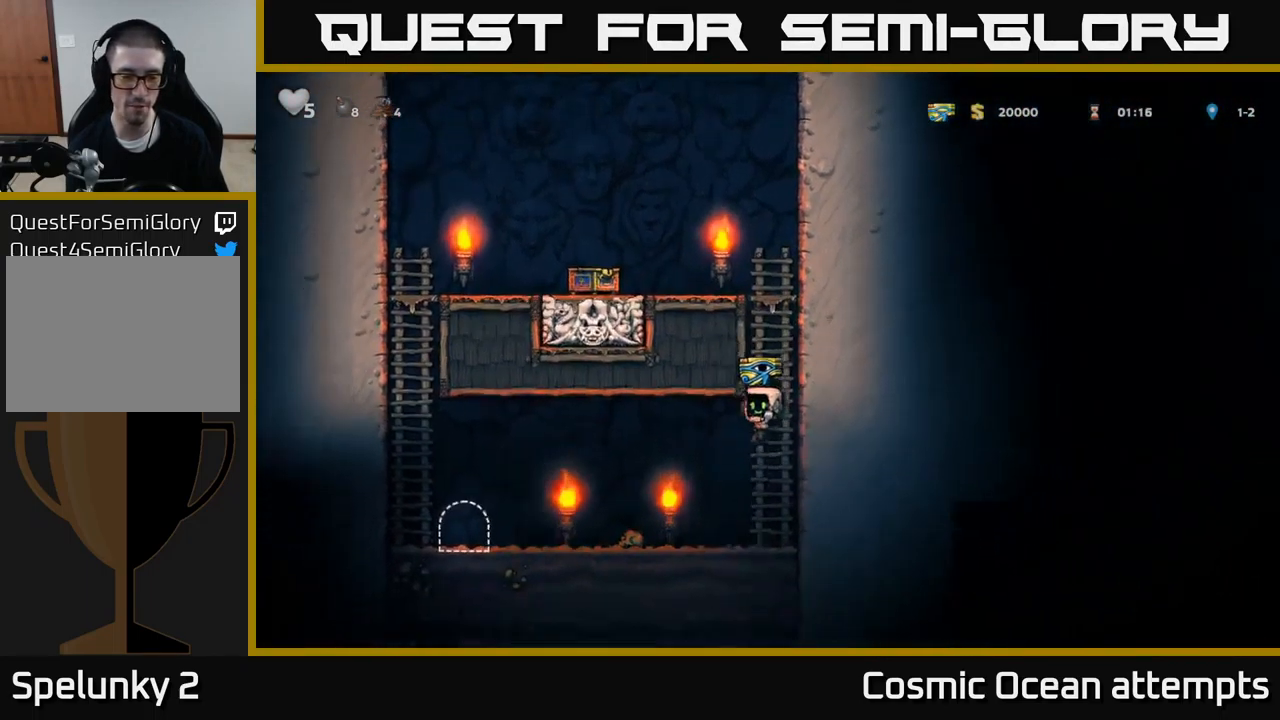
{"buttons": ["DPAD_LEFT"], "left_stick": "center", "events": [[184, "A", "down"], [267, "A", "up"]]}
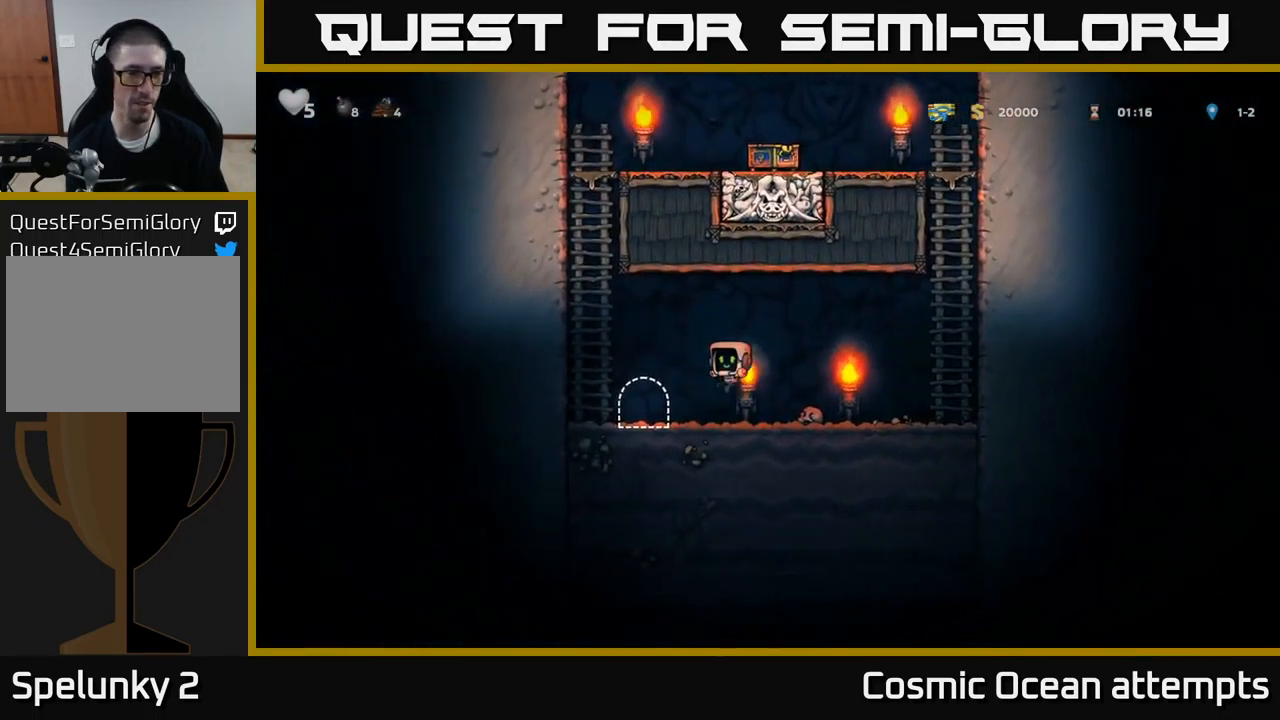
{"buttons": [], "left_stick": "center", "events": [[101, "DPAD_LEFT", "up"], [184, "L2", "down"], [267, "L2", "up"], [351, "L2", "down"], [434, "L2", "up"]]}
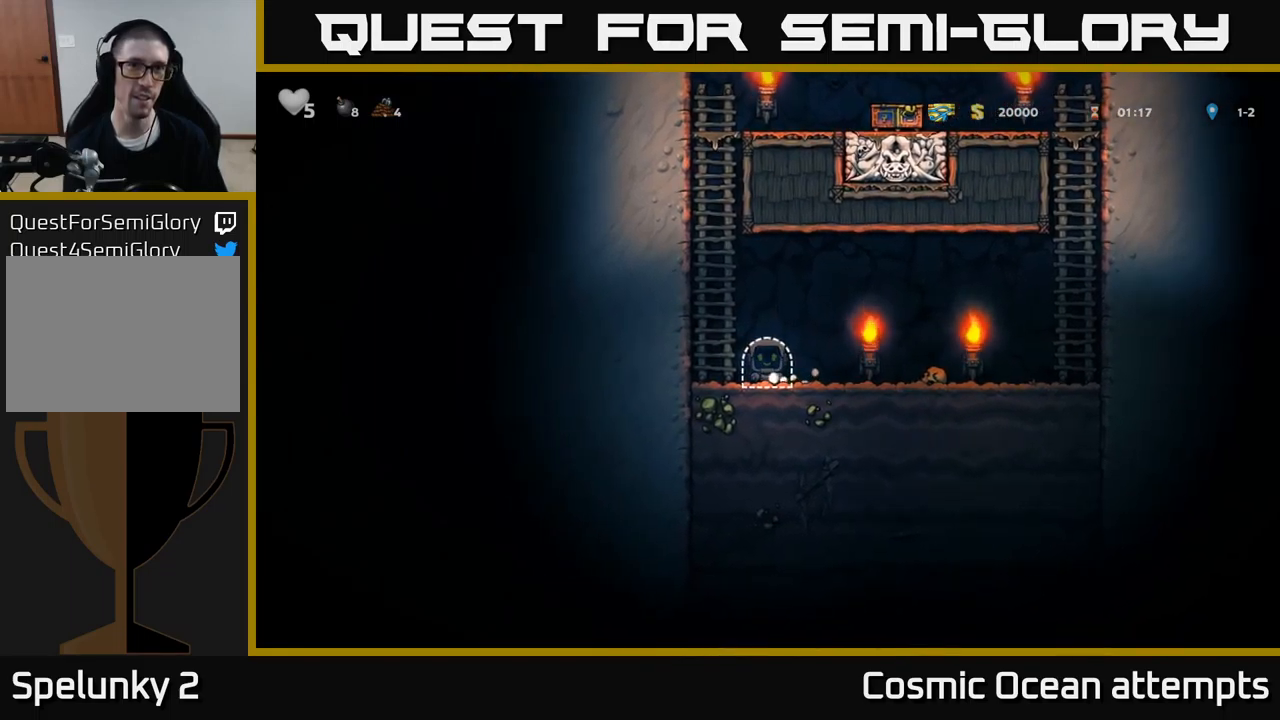
{"buttons": [], "left_stick": "center", "events": [[17, "L2", "down"], [133, "L2", "up"]]}
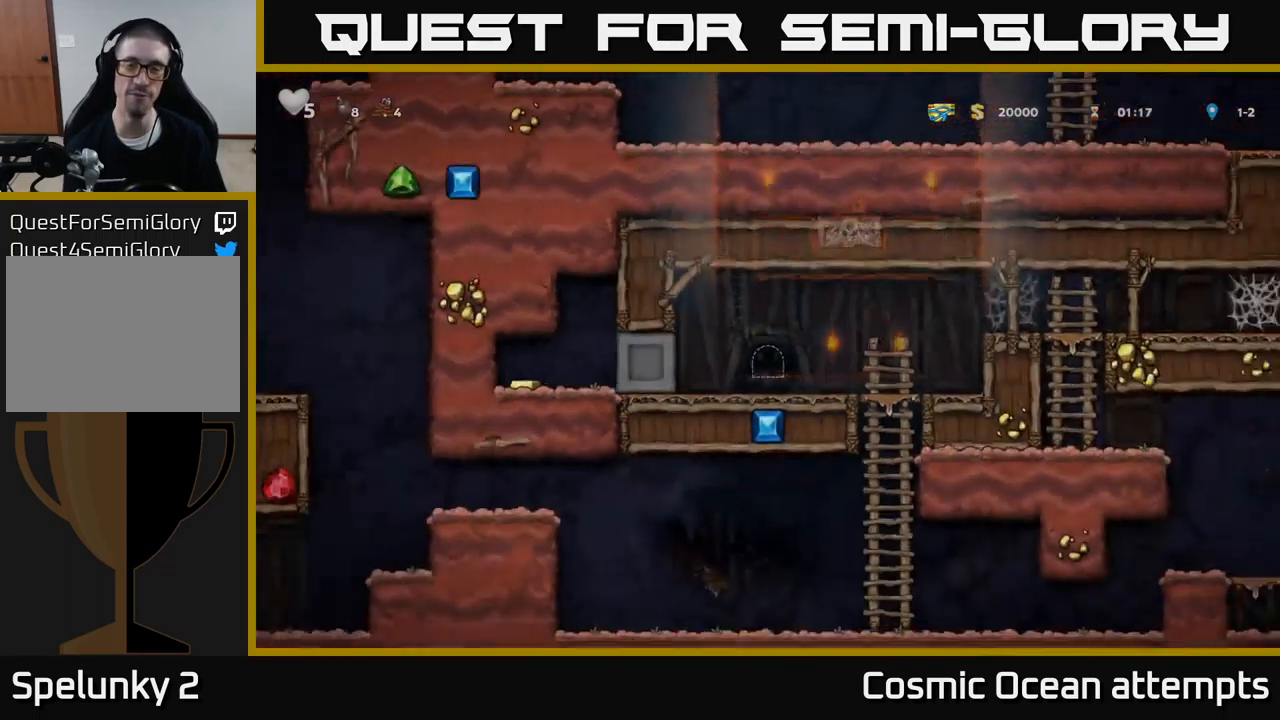
{"buttons": ["DPAD_RIGHT"], "left_stick": "center", "events": [[367, "DPAD_RIGHT", "down"]]}
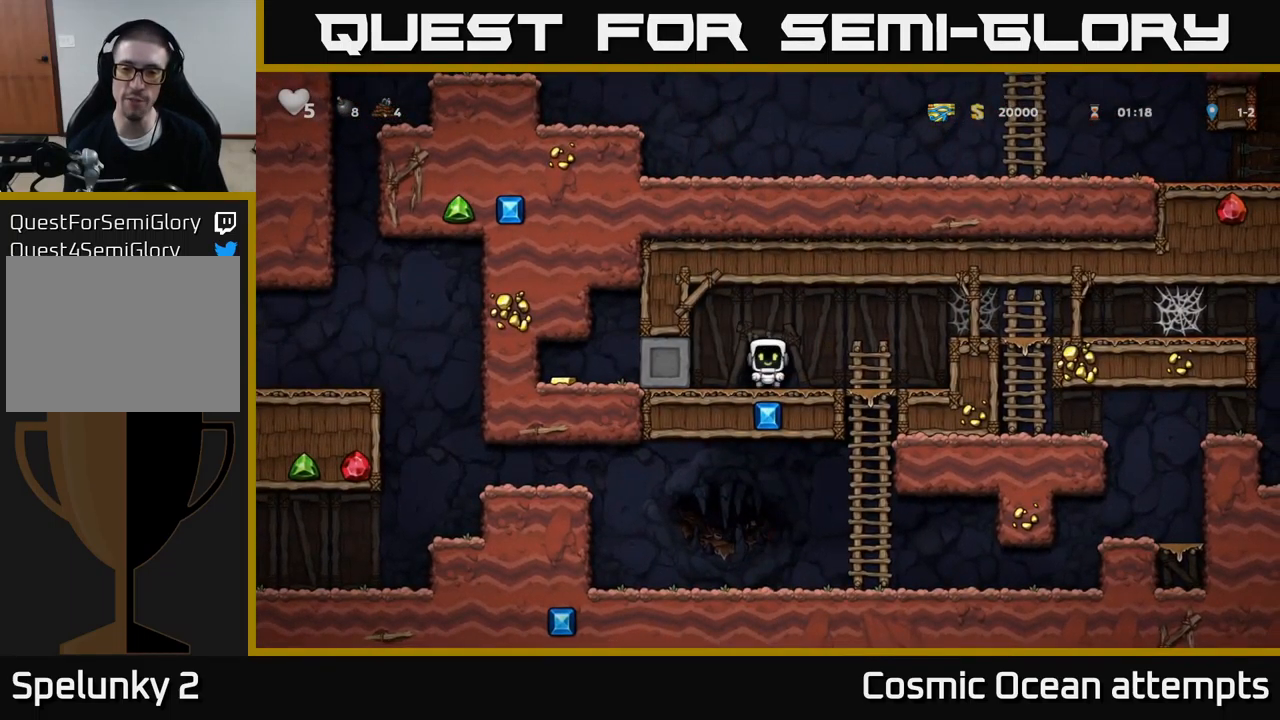
{"buttons": [], "left_stick": "center", "events": [[217, "DPAD_DOWN", "down"], [233, "DPAD_RIGHT", "up"], [317, "A", "down"], [450, "DPAD_DOWN", "up"], [467, "A", "up"]]}
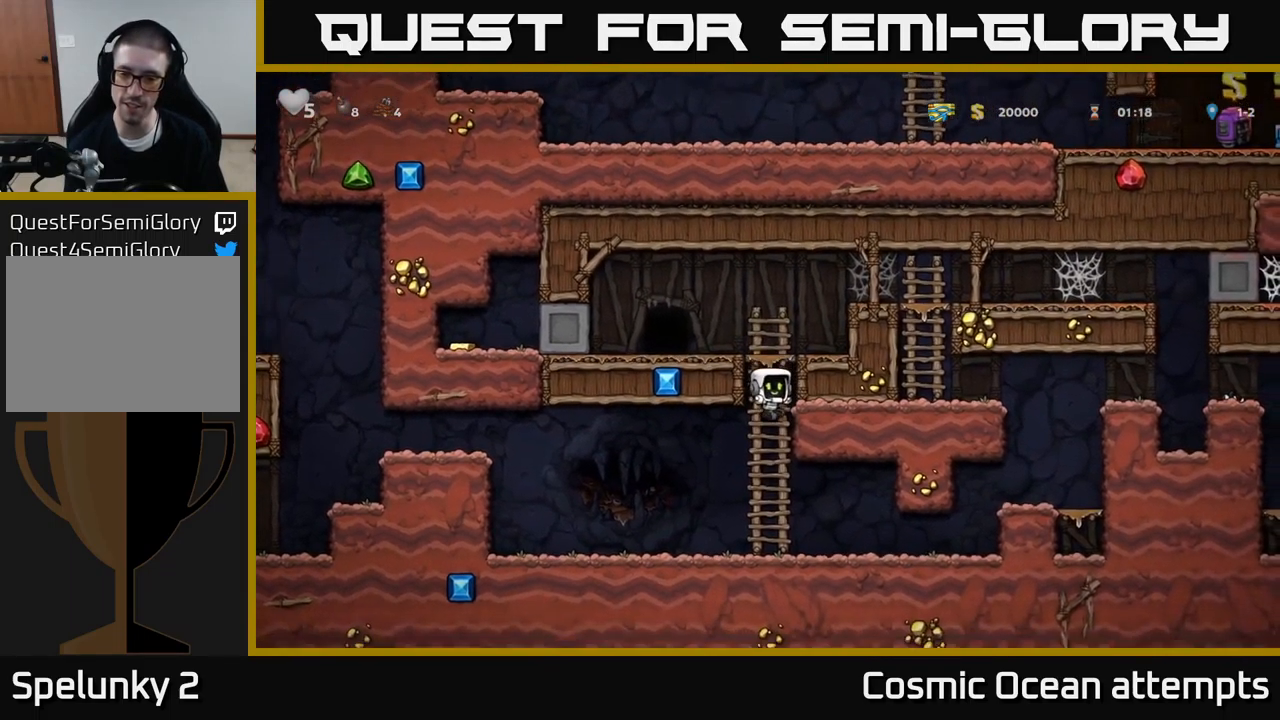
{"buttons": ["DPAD_RIGHT"], "left_stick": "center", "events": [[133, "DPAD_RIGHT", "down"]]}
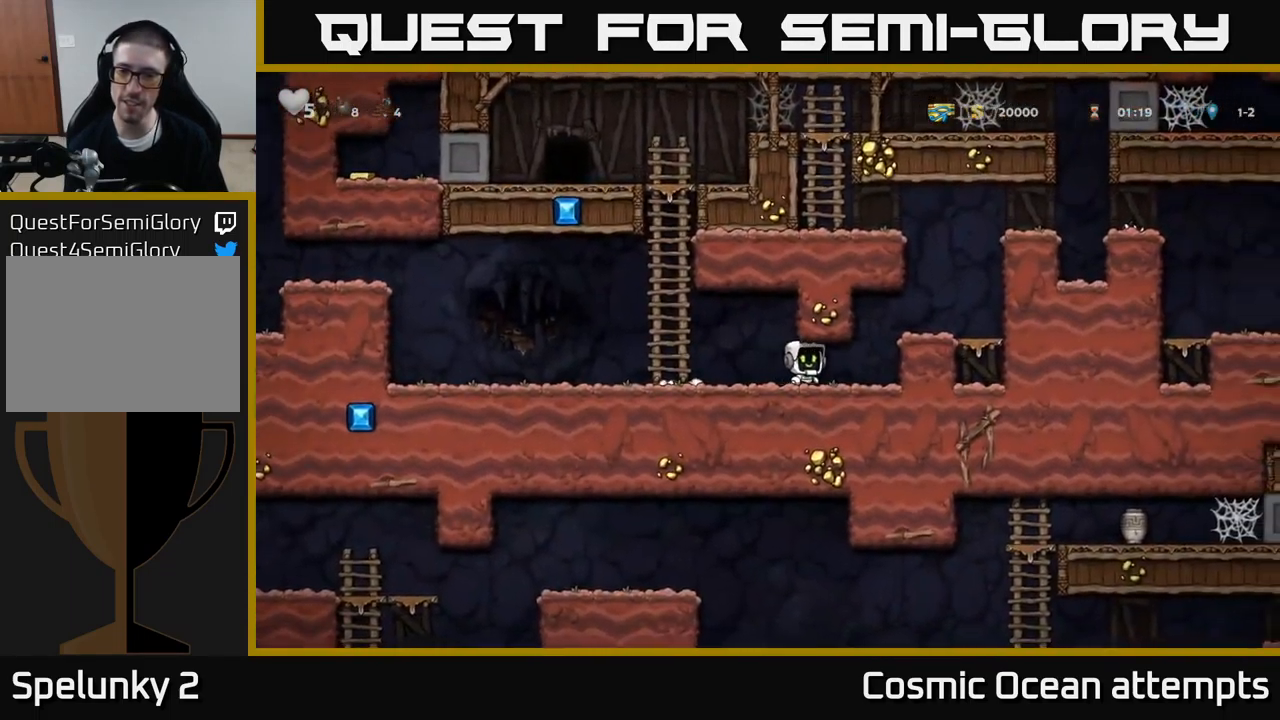
{"buttons": ["DPAD_RIGHT"], "left_stick": "center", "events": [[100, "A", "down"], [250, "A", "up"], [283, "DPAD_RIGHT", "up"], [467, "DPAD_RIGHT", "down"]]}
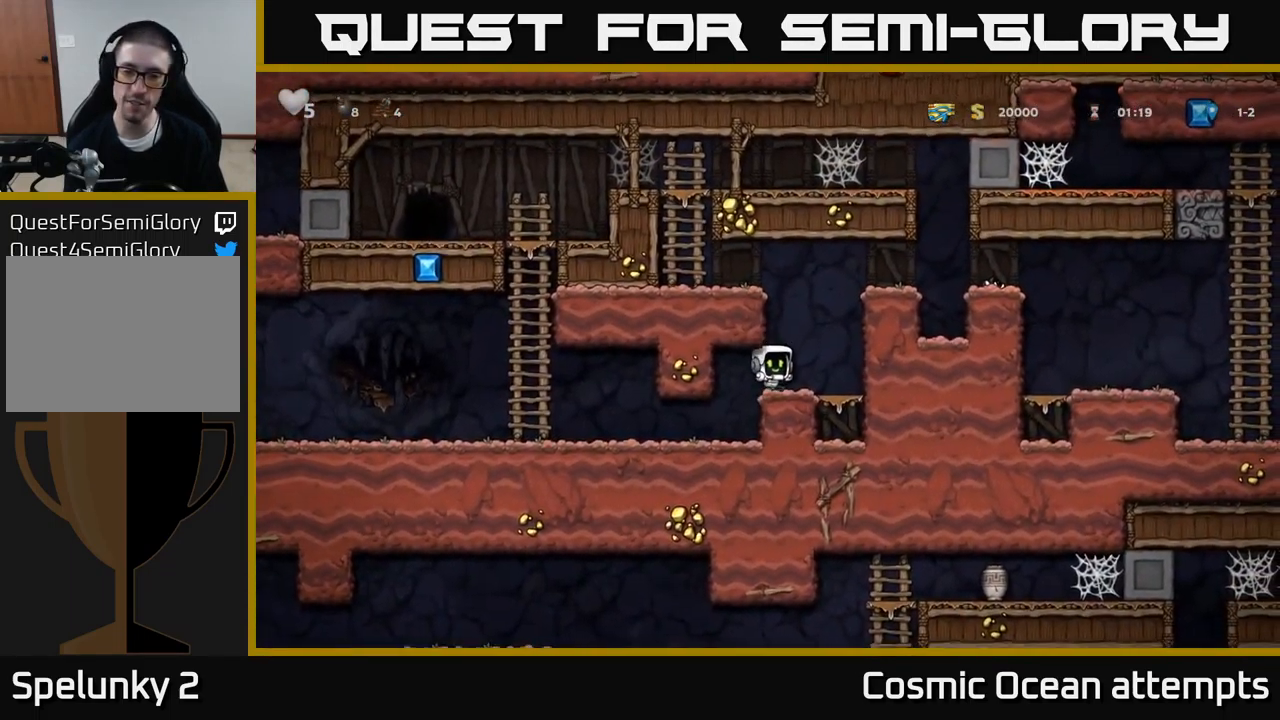
{"buttons": ["A", "DPAD_RIGHT"], "left_stick": "center", "events": [[33, "A", "down"], [200, "A", "up"], [367, "A", "down"]]}
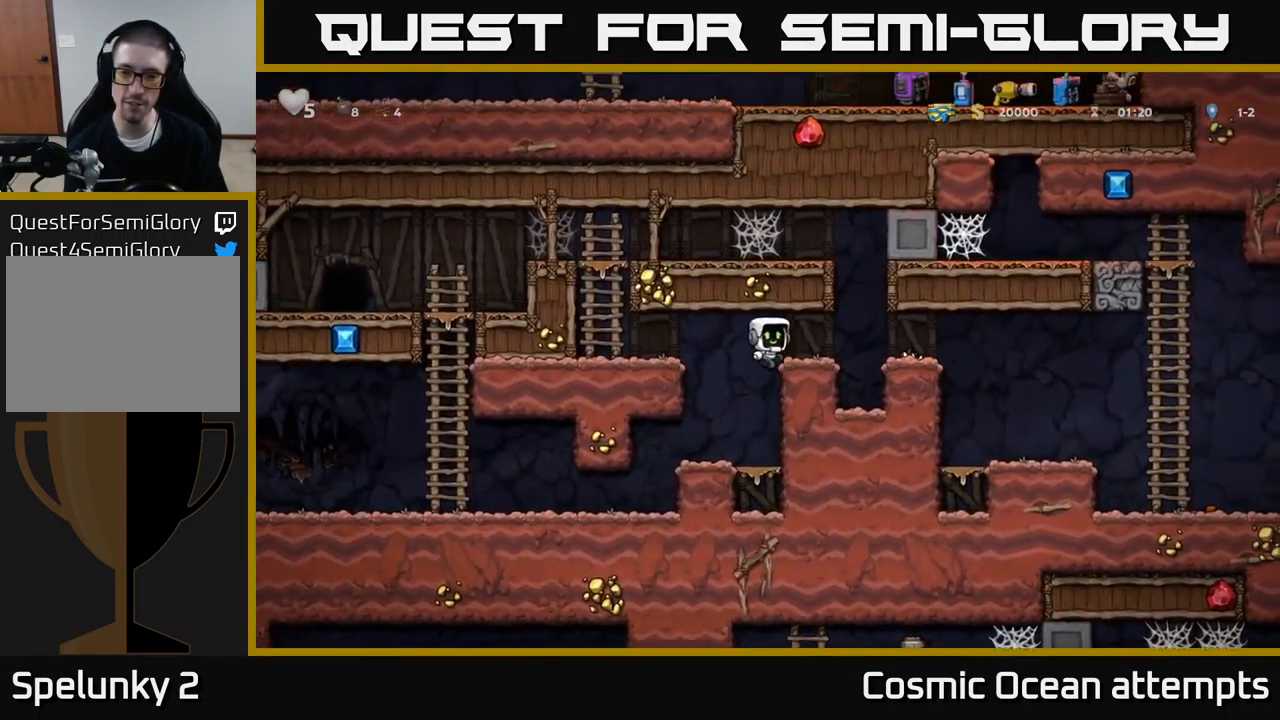
{"buttons": ["A", "DPAD_RIGHT"], "left_stick": "center", "events": [[50, "A", "up"], [500, "A", "down"]]}
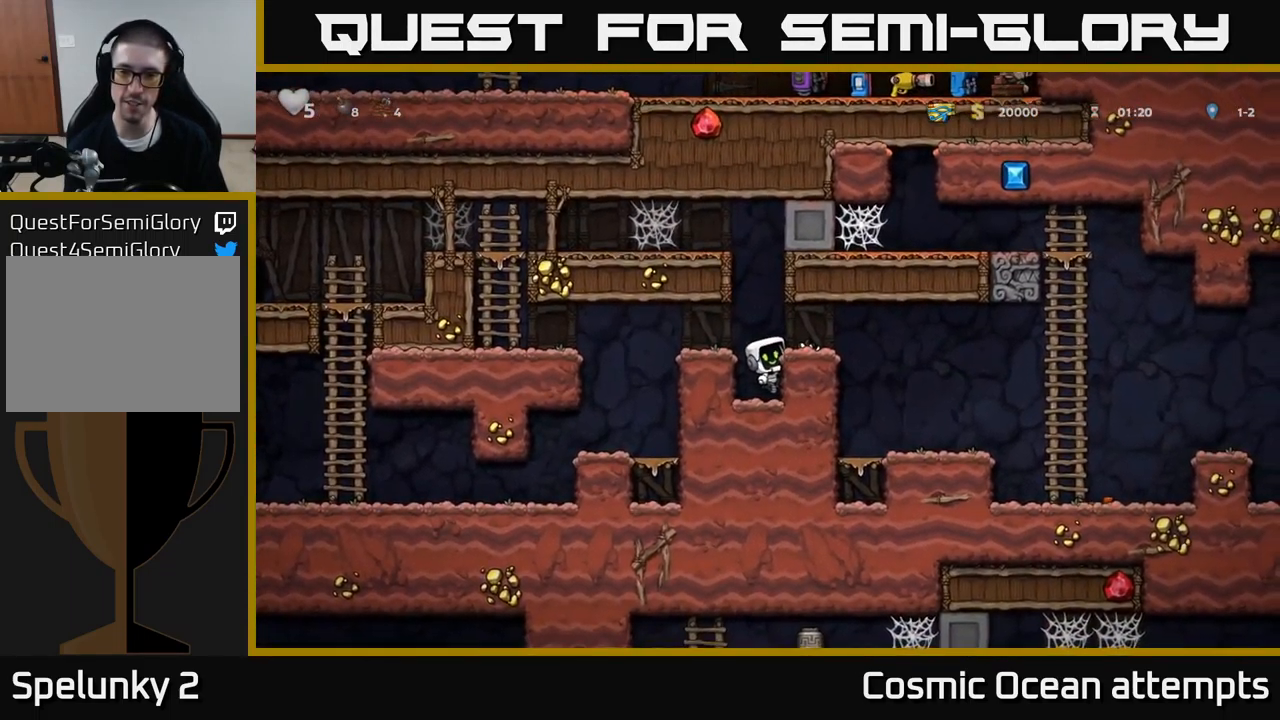
{"buttons": ["DPAD_RIGHT"], "left_stick": "center", "events": [[150, "A", "up"]]}
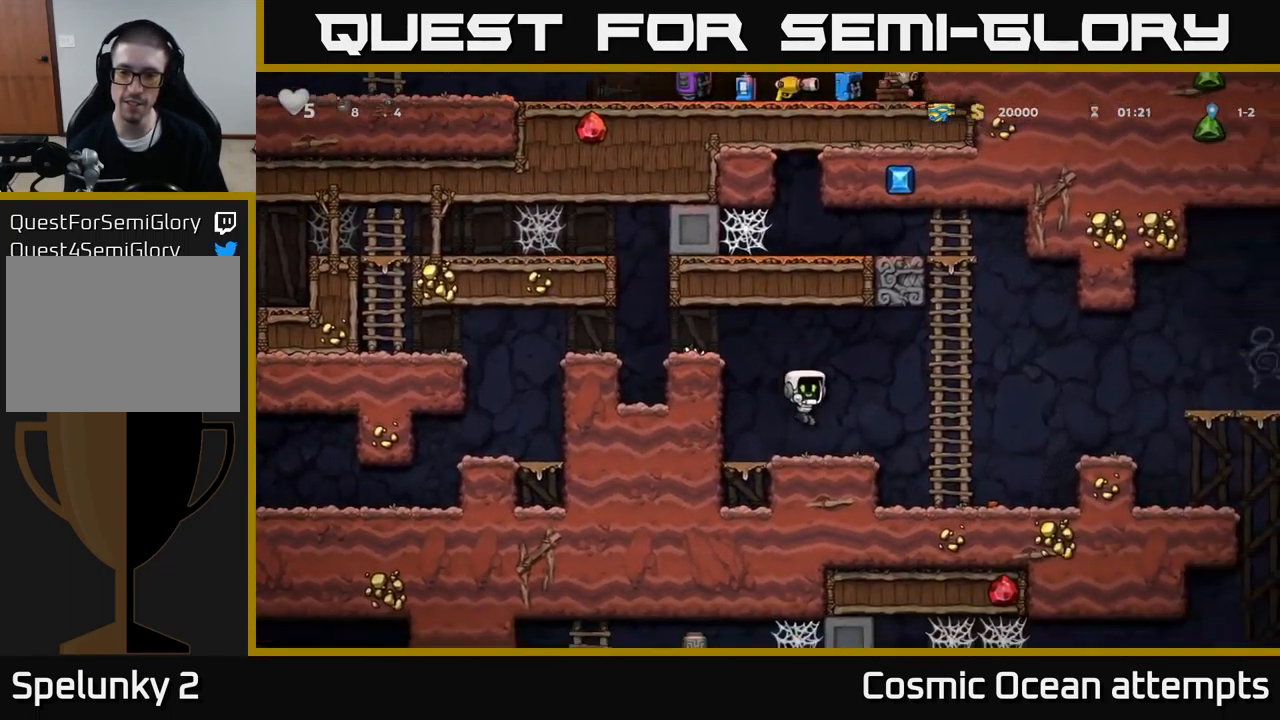
{"buttons": ["DPAD_DOWN"], "left_stick": "center", "events": [[300, "DPAD_RIGHT", "up"], [317, "DPAD_DOWN", "down"]]}
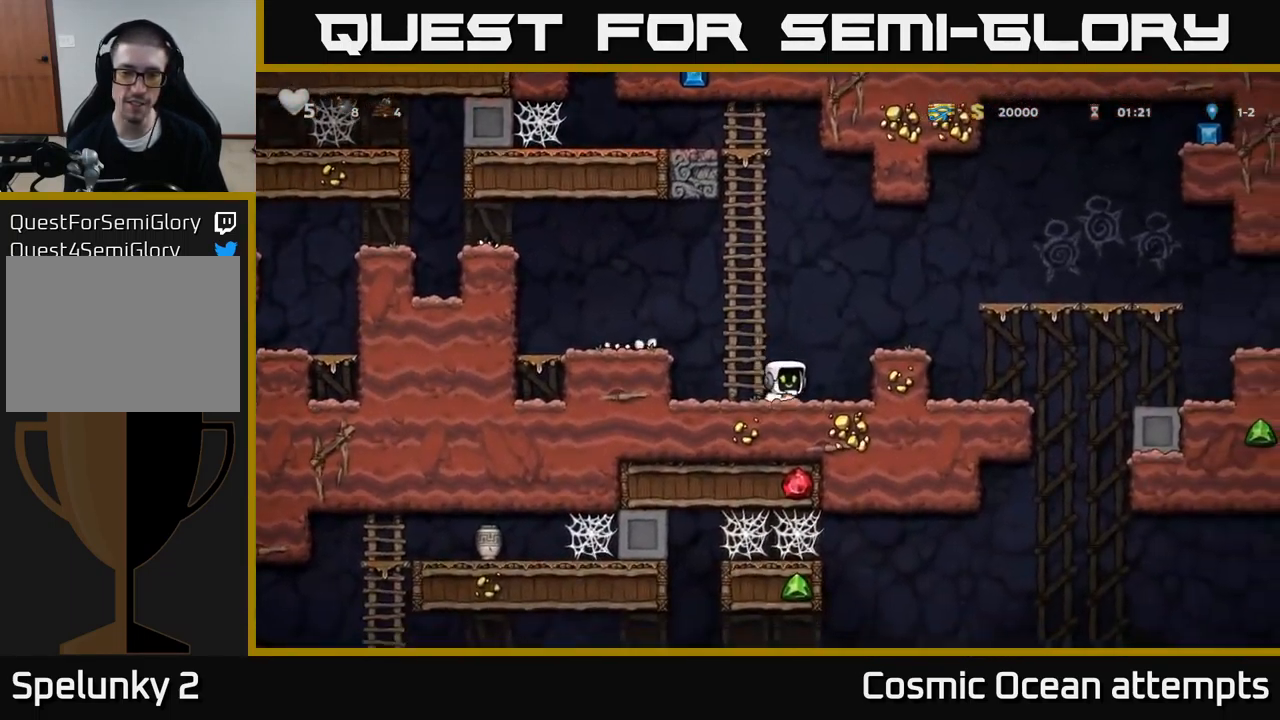
{"buttons": ["DPAD_RIGHT"], "left_stick": "center", "events": [[67, "X", "down"], [199, "A", "down"], [199, "DPAD_DOWN", "up"], [216, "DPAD_RIGHT", "down"], [216, "X", "up"], [466, "A", "up"]]}
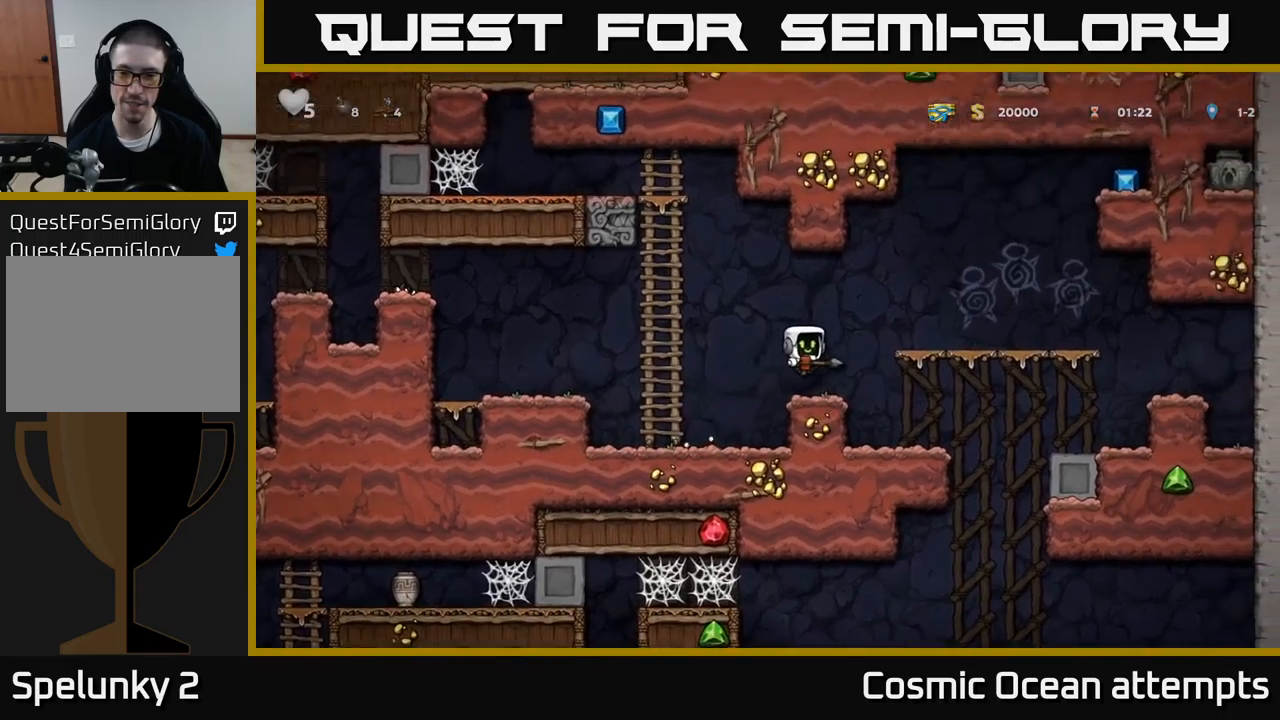
{"buttons": ["A"], "left_stick": "center", "events": [[67, "DPAD_RIGHT", "up"], [450, "A", "down"]]}
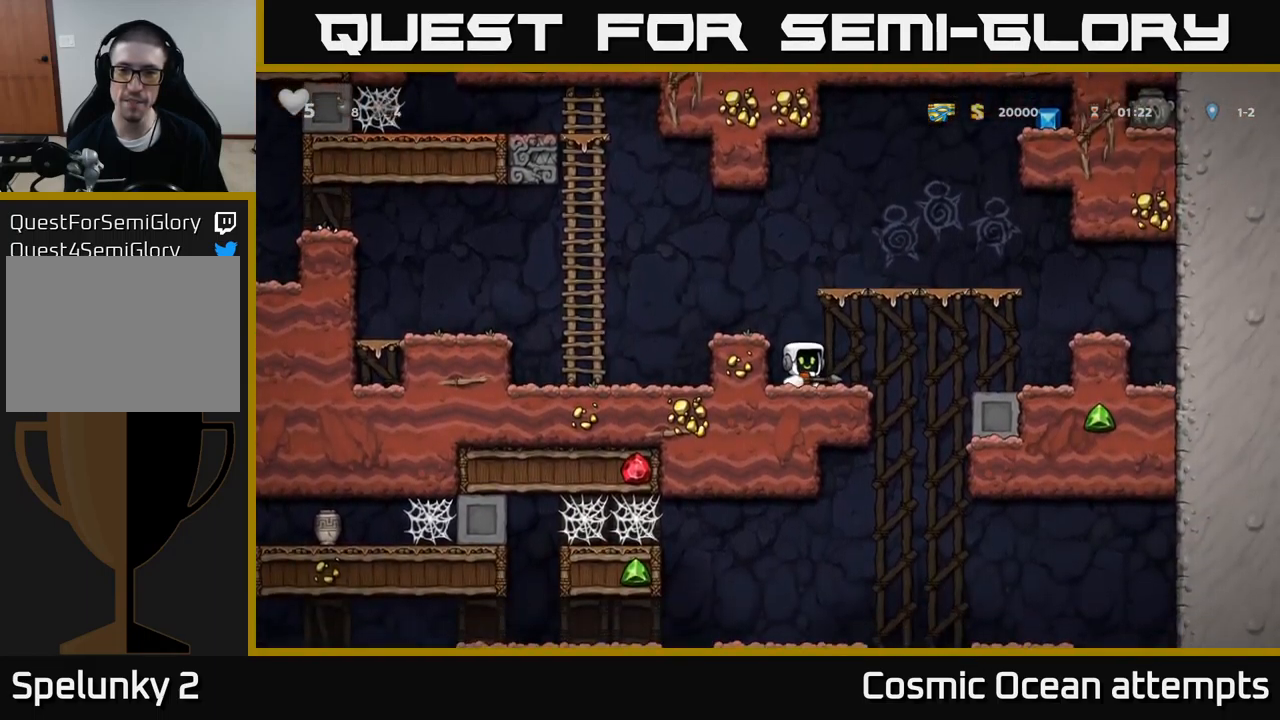
{"buttons": ["DPAD_RIGHT"], "left_stick": "center", "events": [[50, "DPAD_LEFT", "down"], [100, "A", "up"], [183, "DPAD_LEFT", "up"], [417, "DPAD_RIGHT", "down"]]}
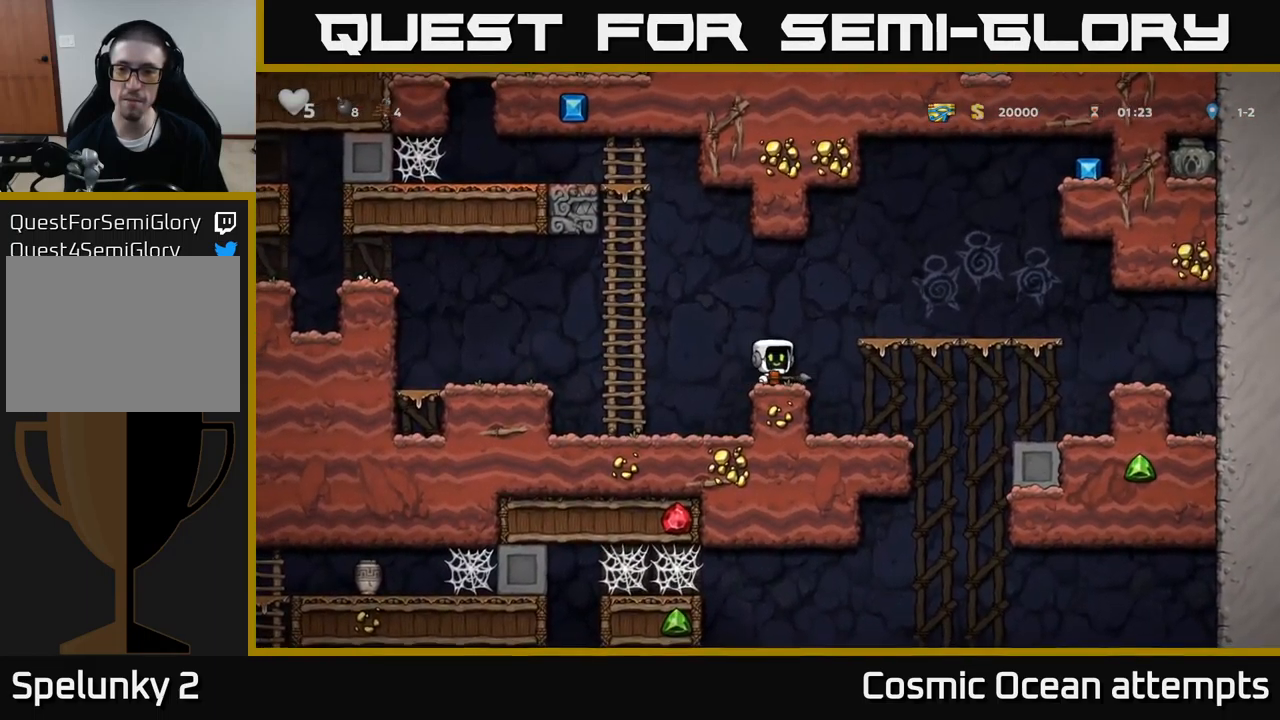
{"buttons": ["DPAD_RIGHT"], "left_stick": "center", "events": [[117, "DPAD_RIGHT", "up"], [417, "DPAD_RIGHT", "down"]]}
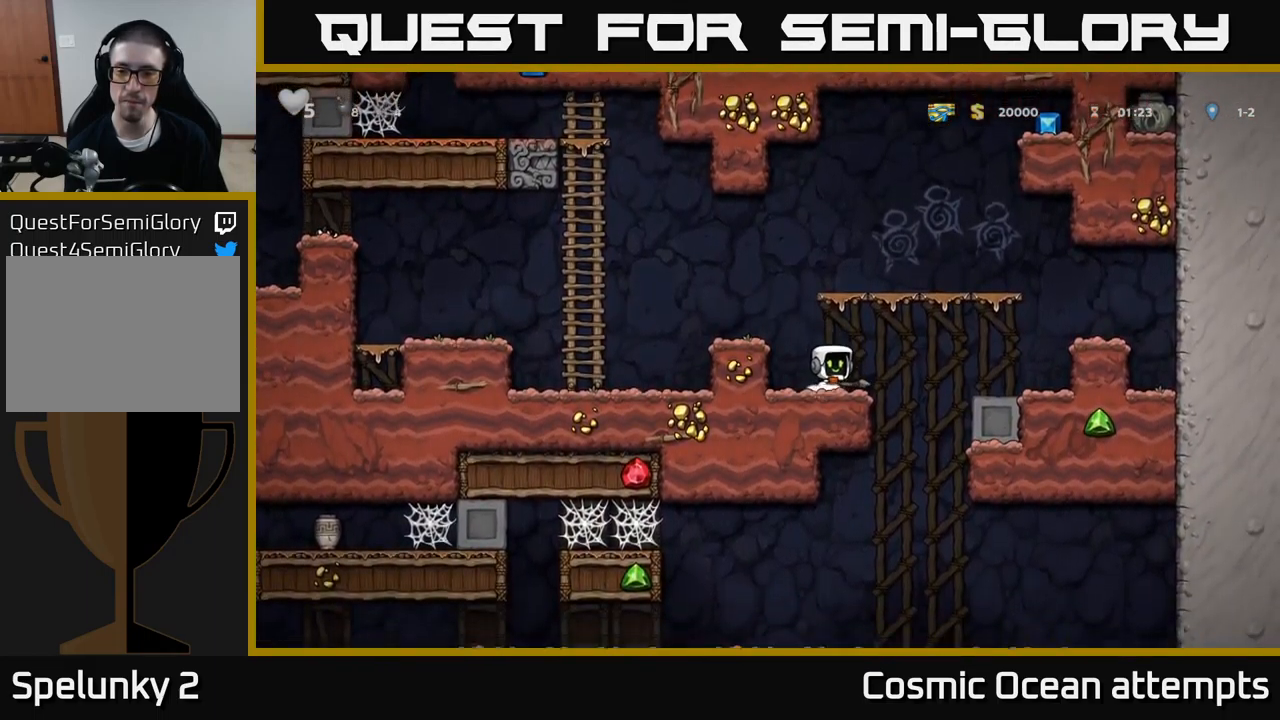
{"buttons": ["A"], "left_stick": "center", "events": [[350, "DPAD_DOWN", "down"], [367, "DPAD_RIGHT", "up"], [383, "A", "down"], [500, "DPAD_DOWN", "up"]]}
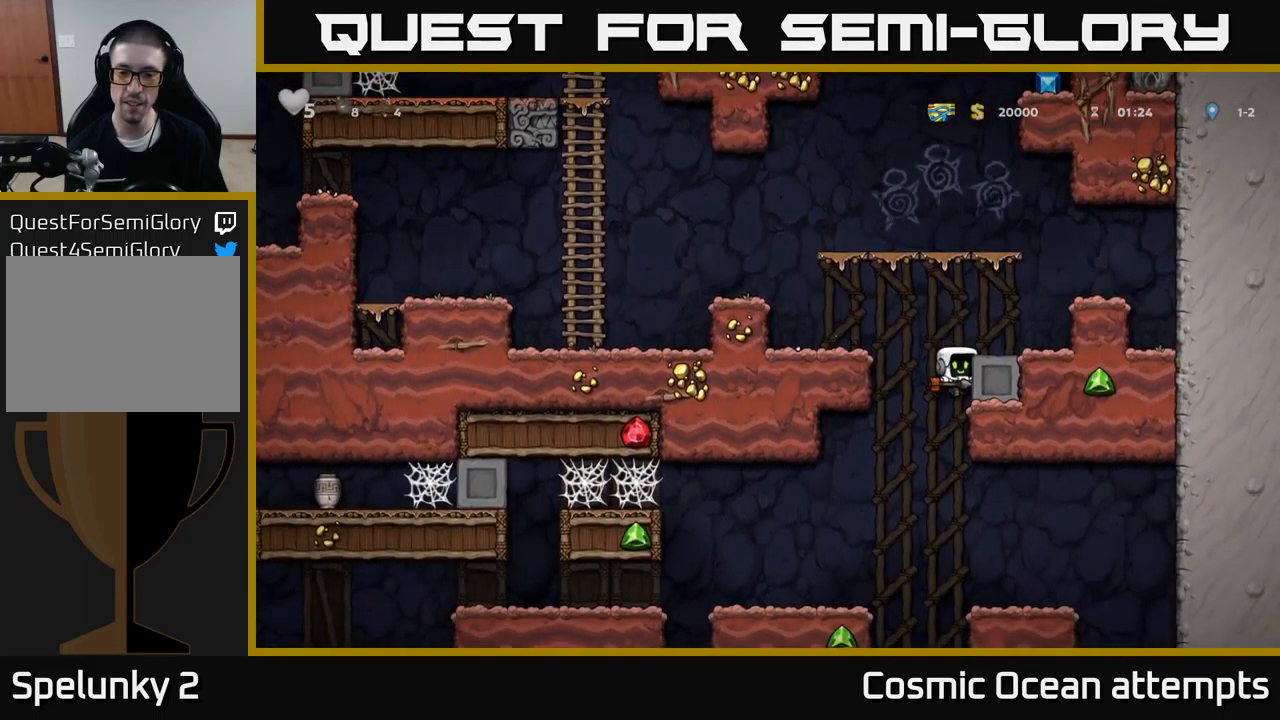
{"buttons": [], "left_stick": "center", "events": [[33, "A", "up"], [50, "DPAD_LEFT", "down"], [267, "DPAD_LEFT", "up"]]}
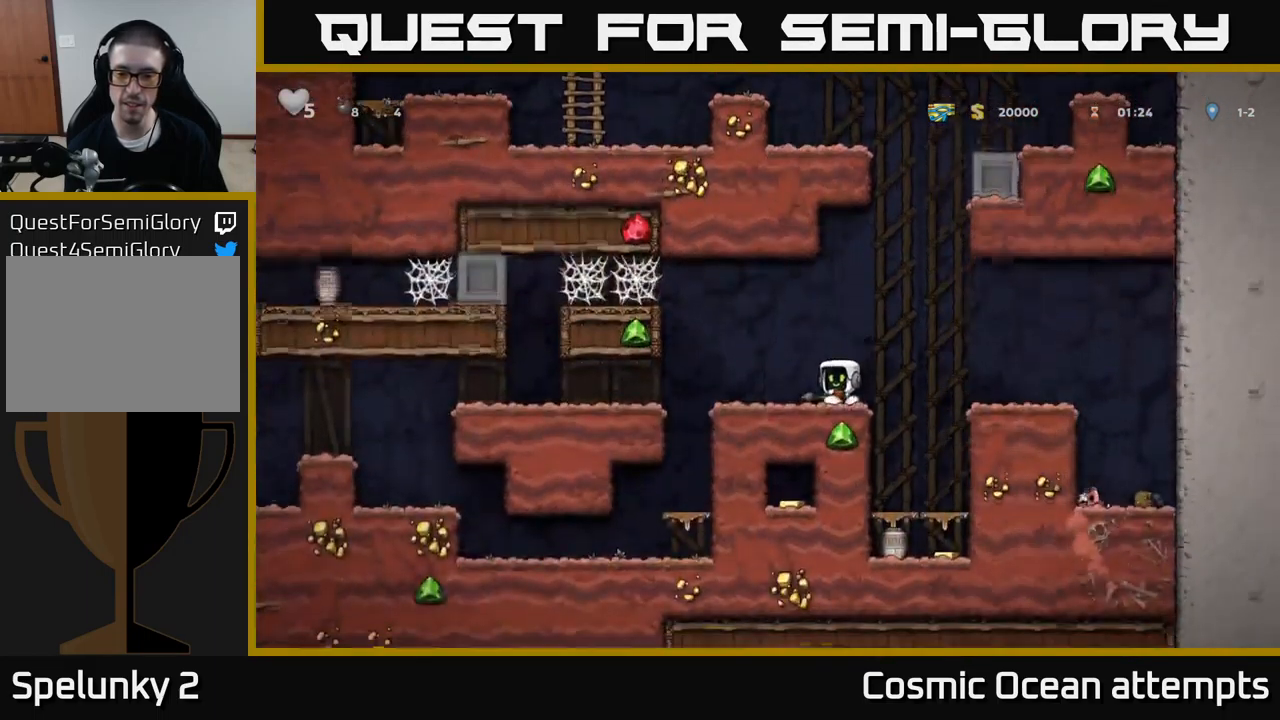
{"buttons": ["DPAD_DOWN", "DPAD_RIGHT"], "left_stick": "center", "events": [[267, "DPAD_RIGHT", "down"], [300, "A", "down"], [483, "DPAD_DOWN", "down"], [500, "A", "up"]]}
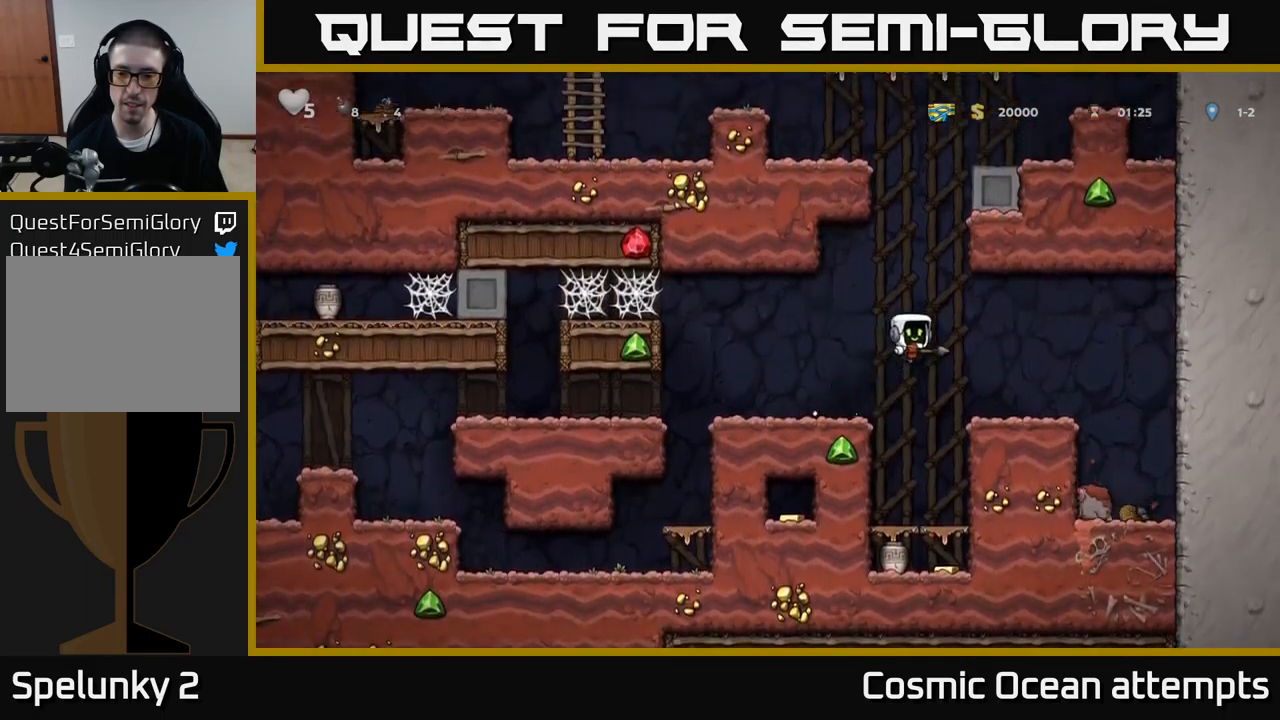
{"buttons": [], "left_stick": "center", "events": [[33, "DPAD_RIGHT", "up"], [50, "X", "down"], [133, "DPAD_DOWN", "up"], [133, "X", "up"]]}
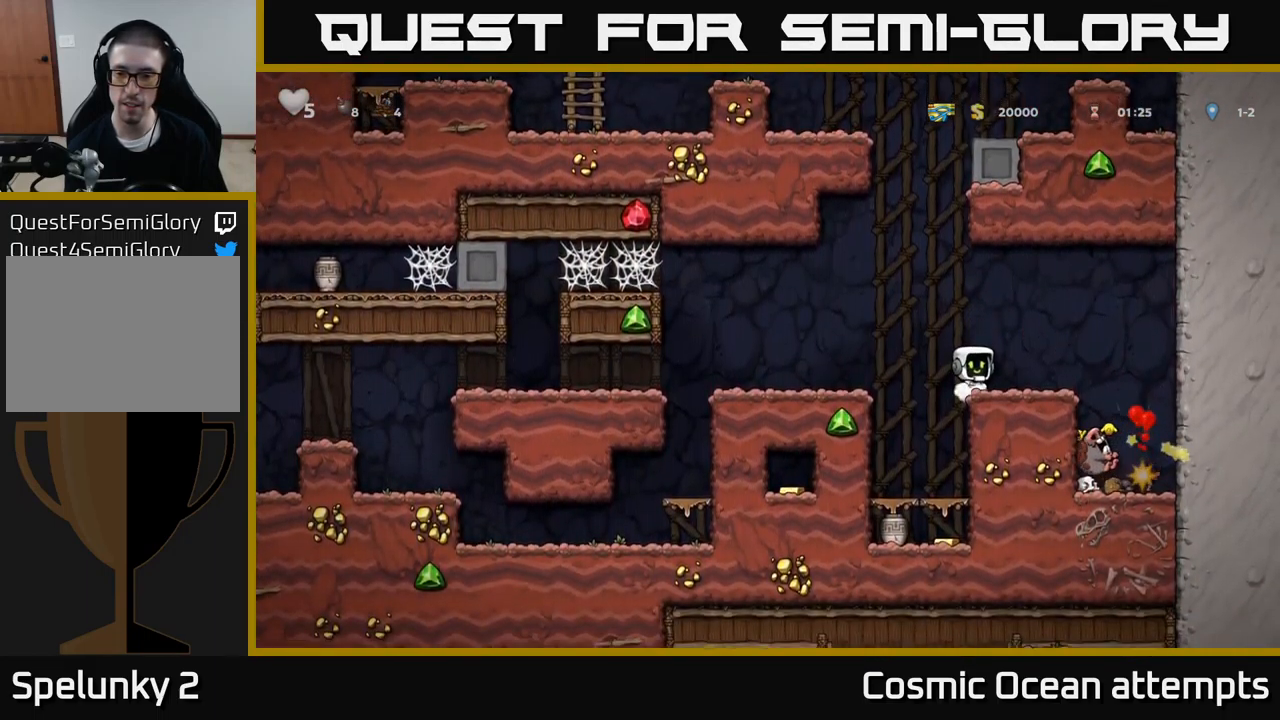
{"buttons": ["DPAD_LEFT"], "left_stick": "center", "events": [[150, "DPAD_RIGHT", "down"], [400, "DPAD_RIGHT", "up"], [433, "DPAD_LEFT", "down"]]}
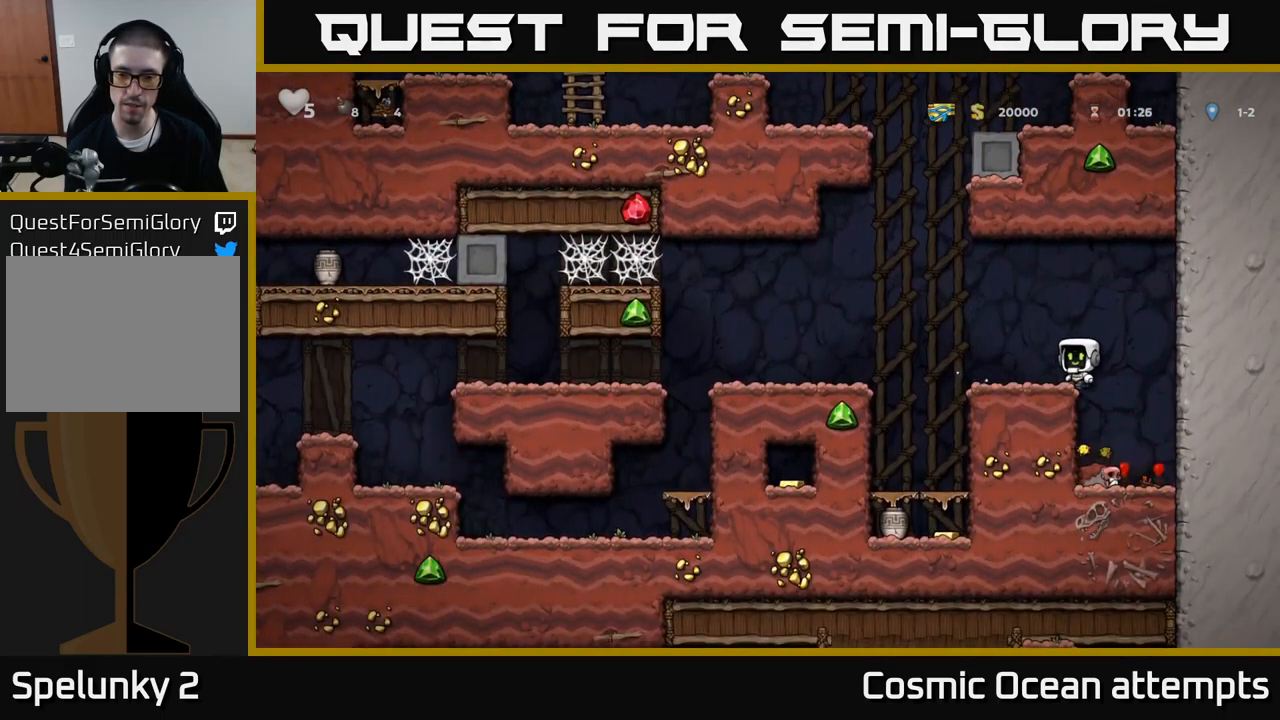
{"buttons": ["DPAD_RIGHT"], "left_stick": "center", "events": [[433, "DPAD_LEFT", "up"], [483, "DPAD_RIGHT", "down"]]}
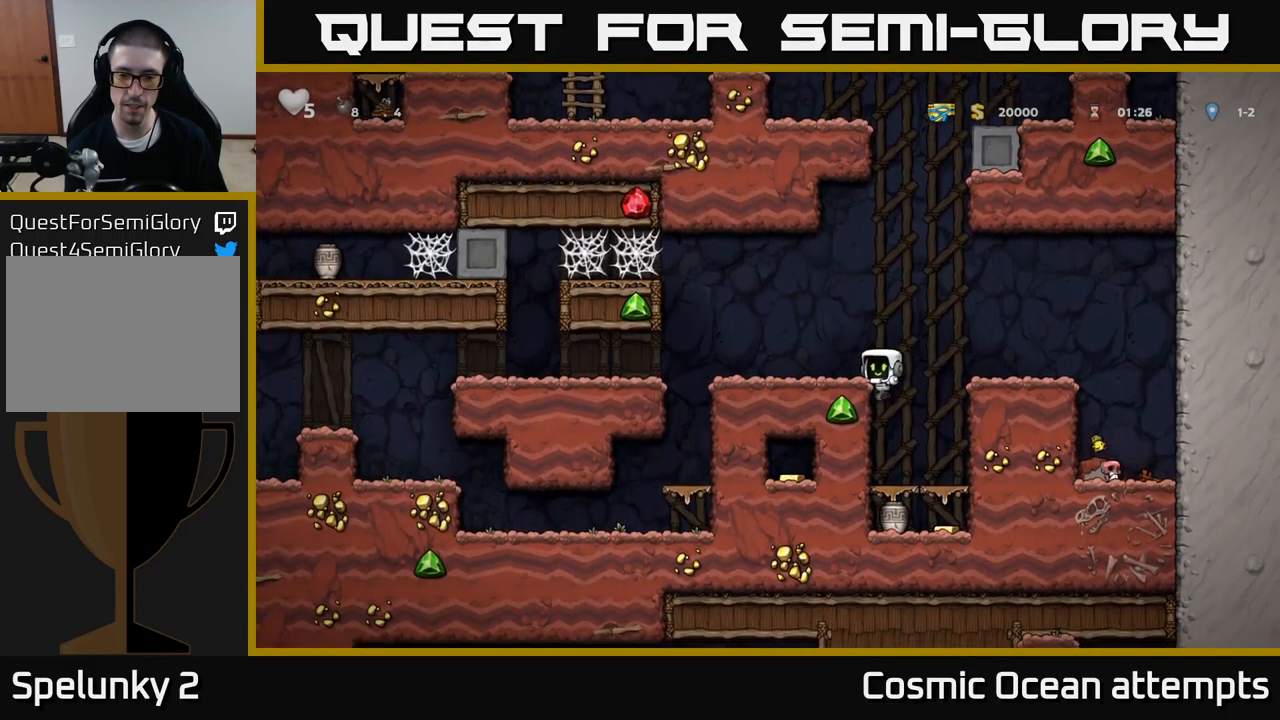
{"buttons": [], "left_stick": "center", "events": [[117, "DPAD_RIGHT", "up"], [267, "DPAD_DOWN", "down"], [334, "A", "down"], [417, "A", "up"], [484, "DPAD_DOWN", "up"]]}
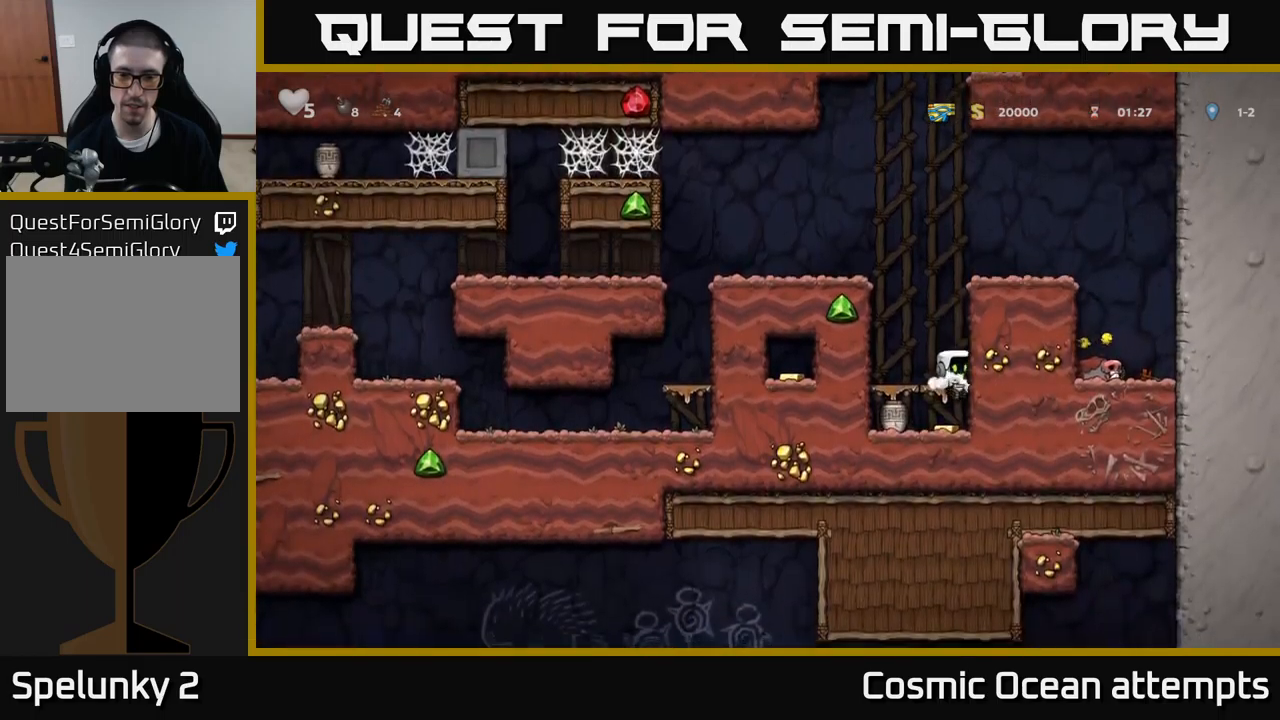
{"buttons": ["A"], "left_stick": "center", "events": [[84, "DPAD_LEFT", "down"], [267, "DPAD_DOWN", "down"], [300, "DPAD_LEFT", "up"], [334, "X", "down"], [417, "DPAD_DOWN", "up"], [450, "X", "up"], [467, "A", "down"]]}
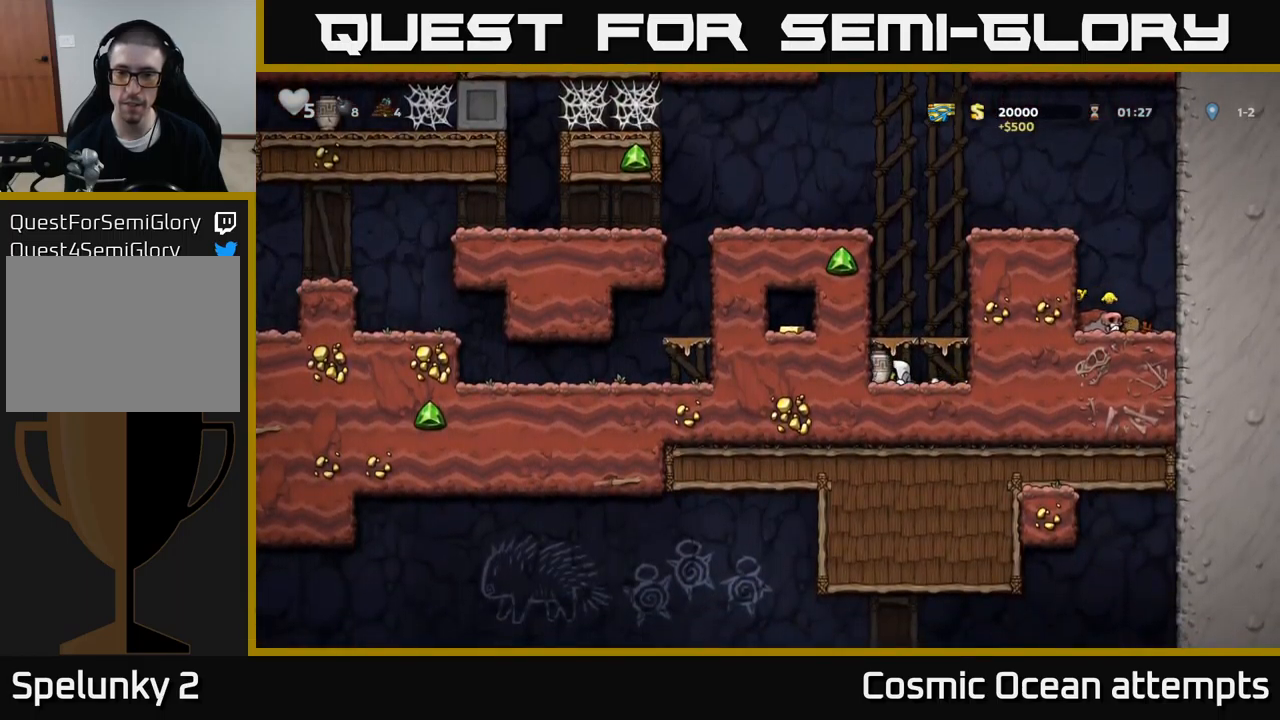
{"buttons": ["A", "DPAD_LEFT"], "left_stick": "center", "events": [[100, "A", "up"], [100, "DPAD_RIGHT", "down"], [184, "DPAD_RIGHT", "up"], [317, "DPAD_LEFT", "down"], [384, "A", "down"]]}
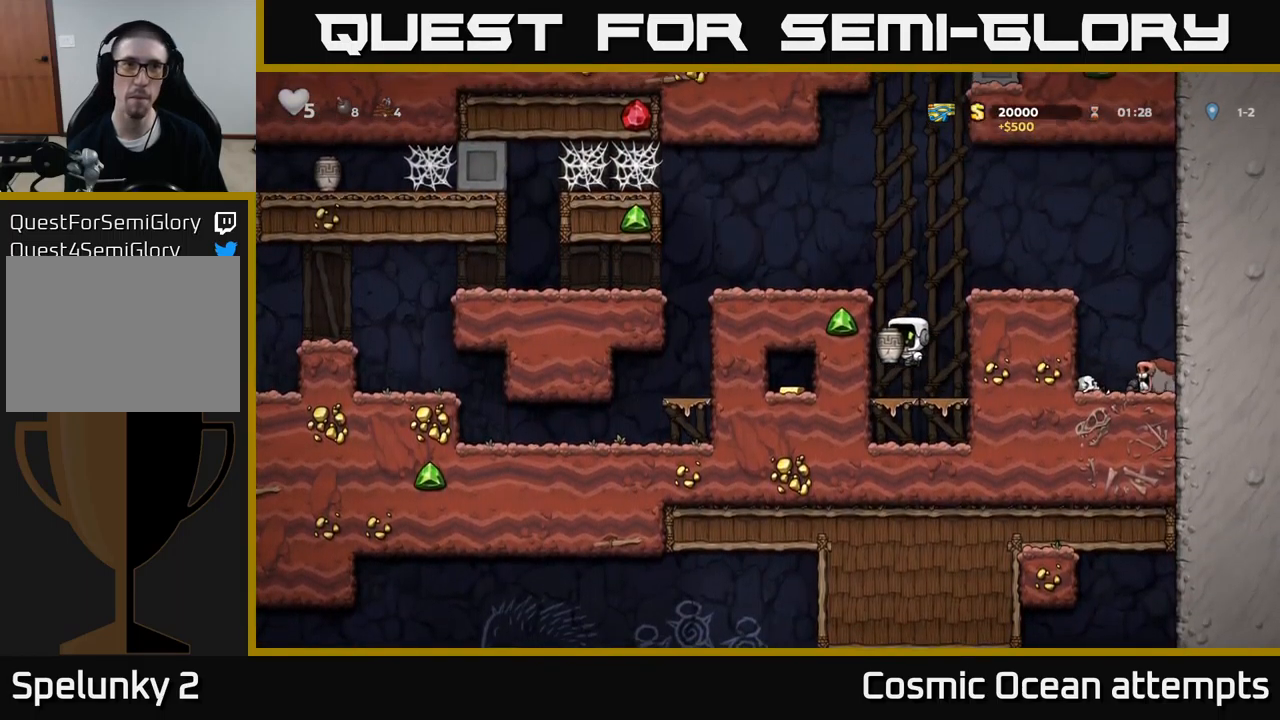
{"buttons": [], "left_stick": "center", "events": [[50, "A", "up"], [217, "A", "down"], [334, "A", "up"], [367, "DPAD_LEFT", "up"], [367, "X", "down"], [500, "X", "up"]]}